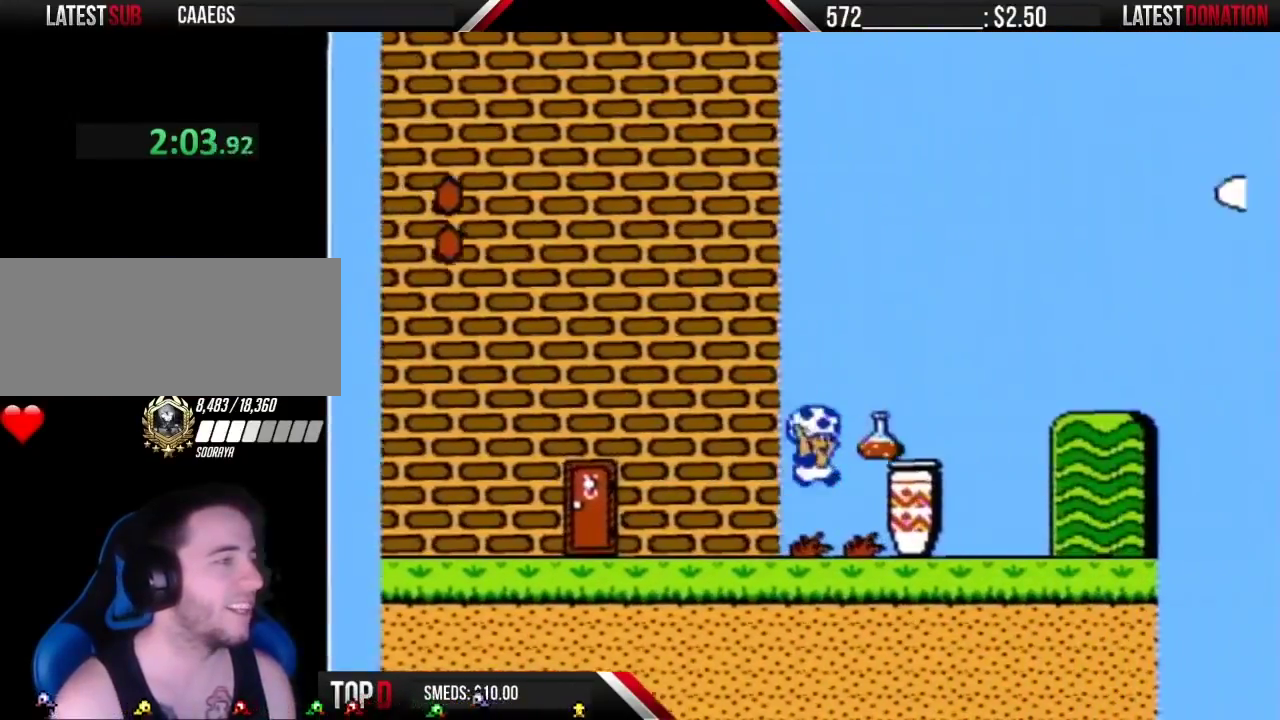
Gameplay with a controller (Nintendo layout); each line is a JSON object with the inputs held at the frame after it. "events" lists button and stick changes between this image and that frame as [ms after this image, input, new state], when the widget could be followed in between. Not read: L3 R3.
{"buttons": ["DPAD_UP"], "events": [[67, "A", "up"], [67, "DPAD_RIGHT", "up"], [100, "DPAD_LEFT", "down"], [267, "B", "up"], [383, "DPAD_LEFT", "up"], [483, "DPAD_UP", "down"]]}
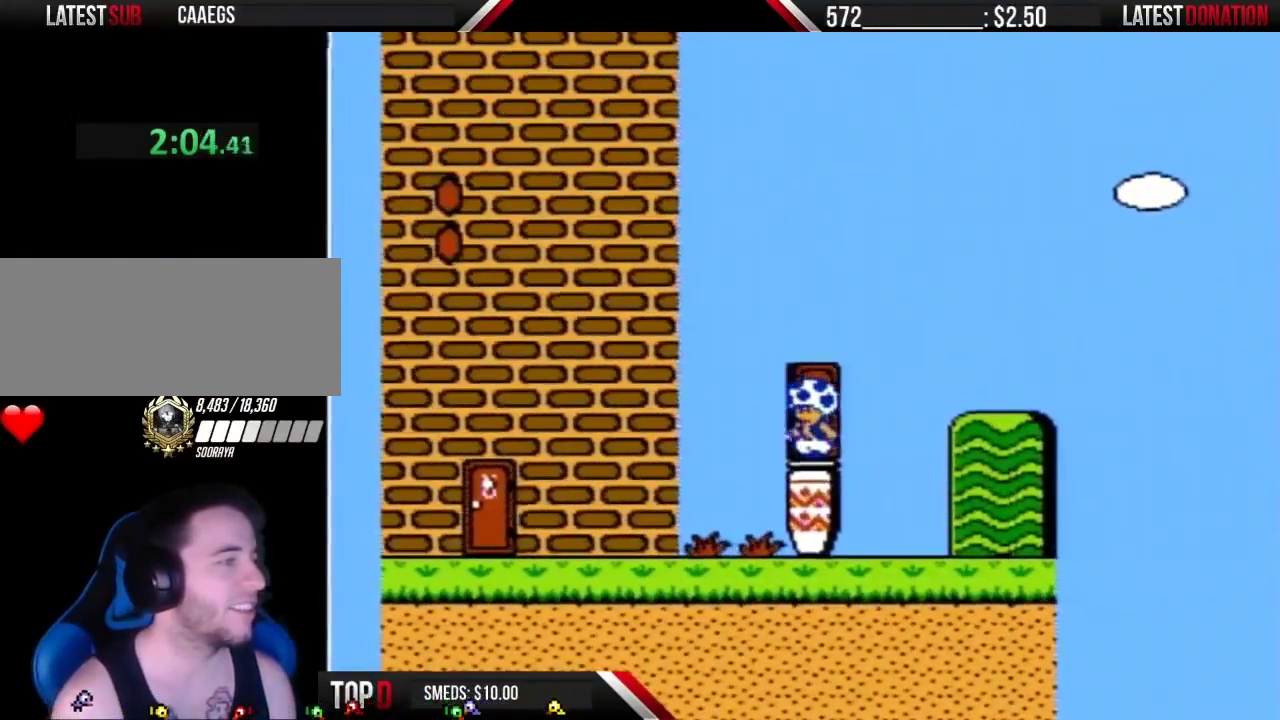
{"buttons": ["DPAD_DOWN"], "events": [[67, "DPAD_UP", "up"], [133, "DPAD_UP", "down"], [233, "DPAD_UP", "up"], [350, "DPAD_DOWN", "down"]]}
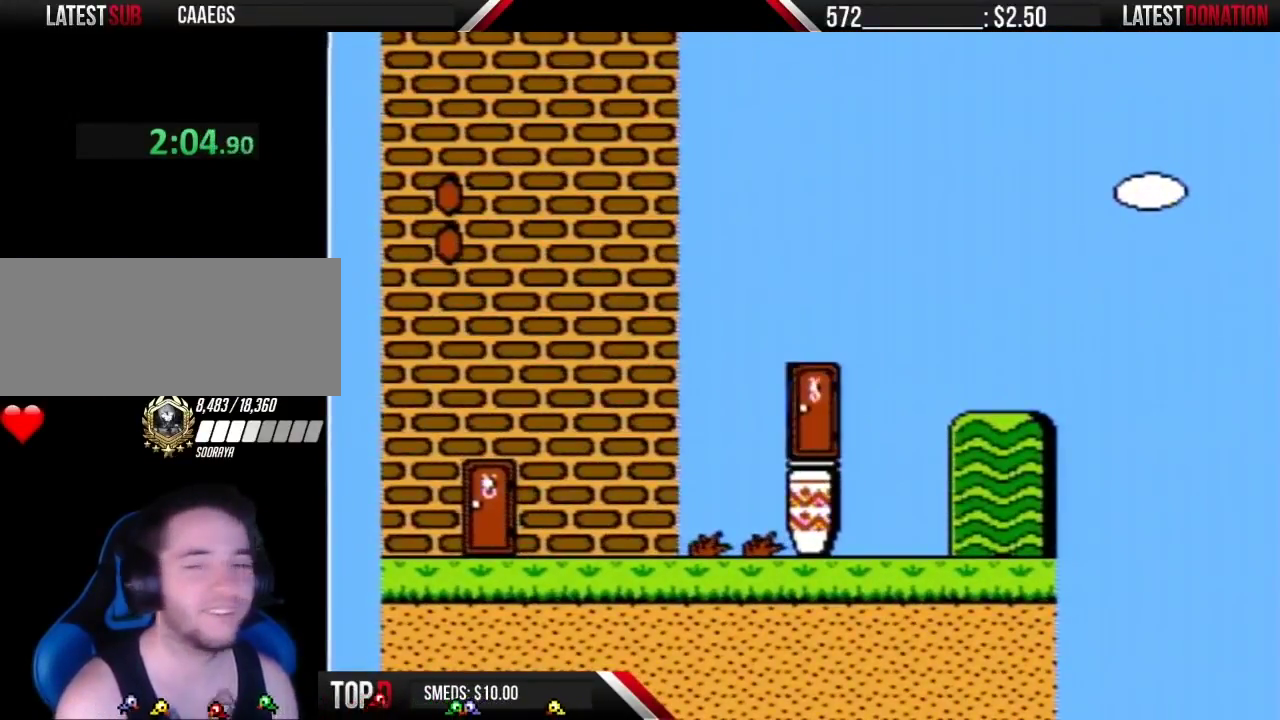
{"buttons": ["DPAD_DOWN"], "events": []}
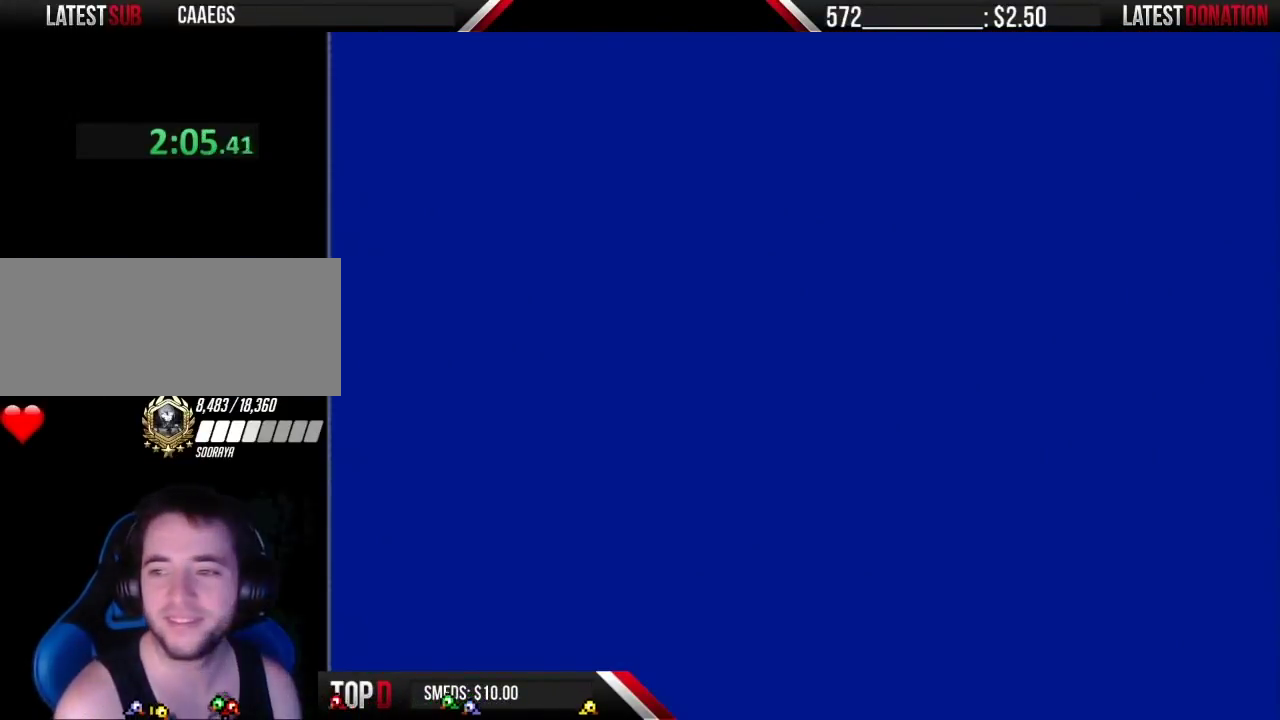
{"buttons": ["DPAD_DOWN"], "events": []}
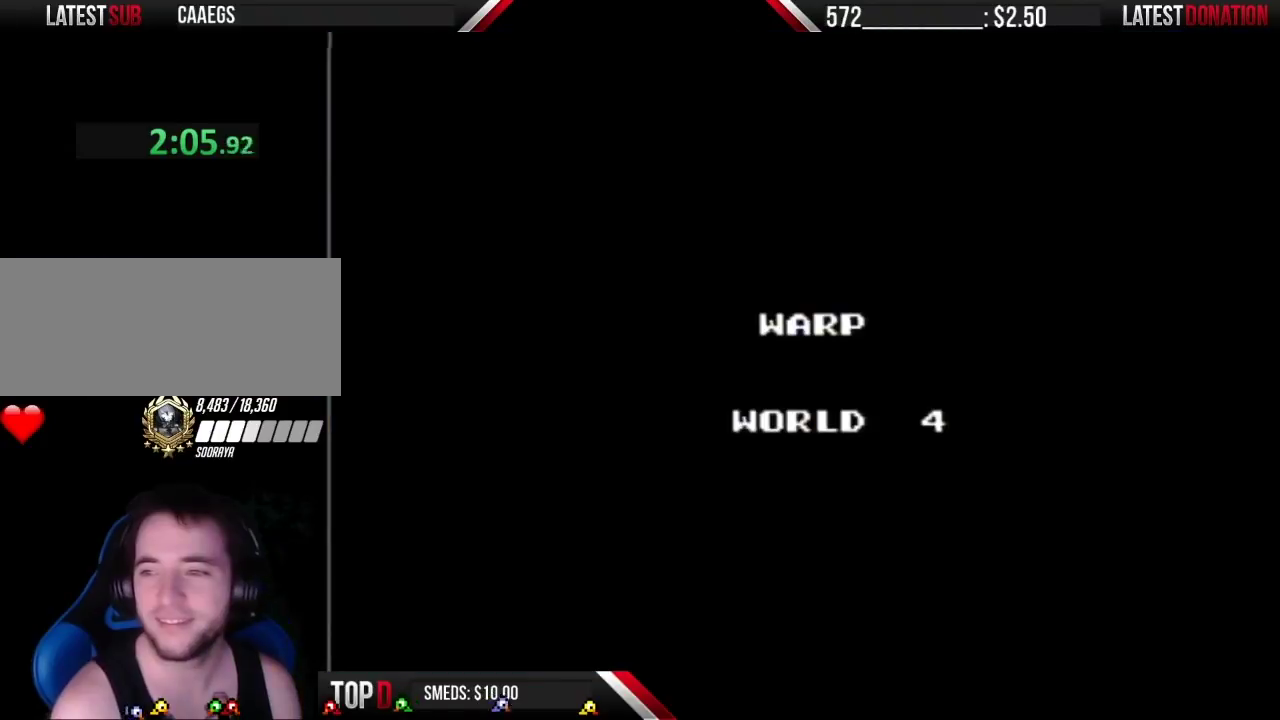
{"buttons": ["DPAD_DOWN"], "events": []}
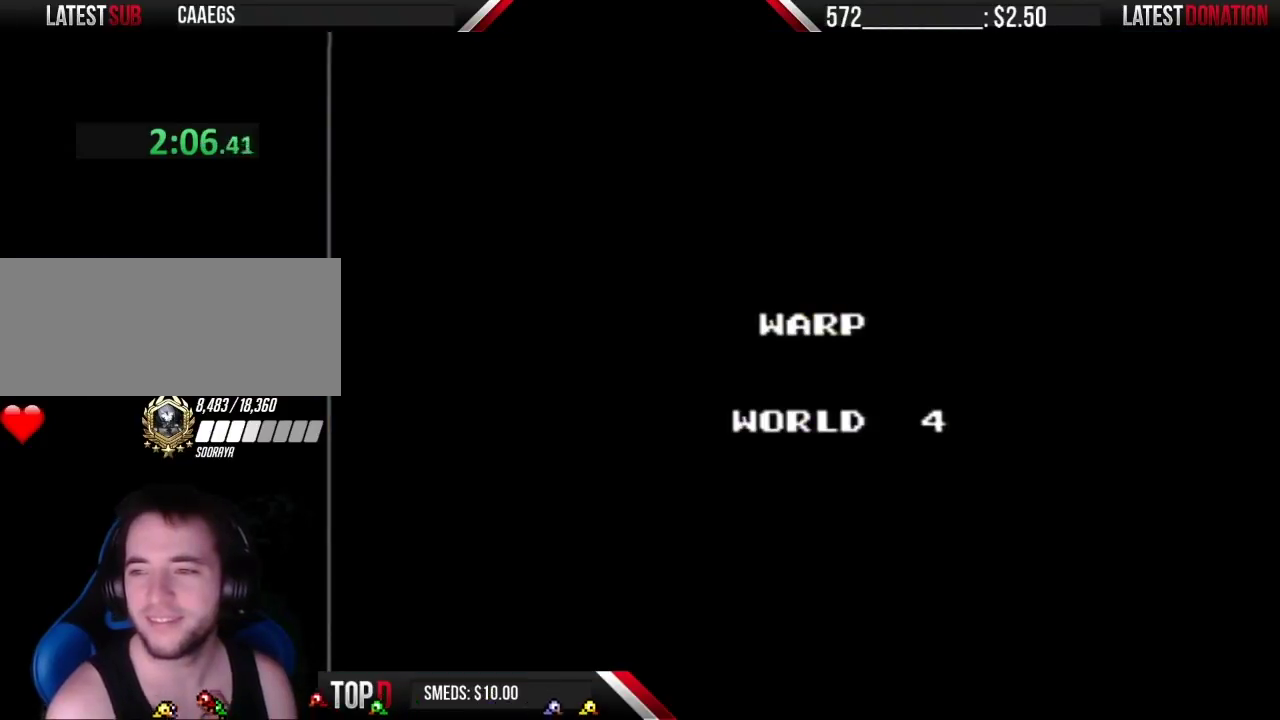
{"buttons": [], "events": [[100, "DPAD_DOWN", "up"]]}
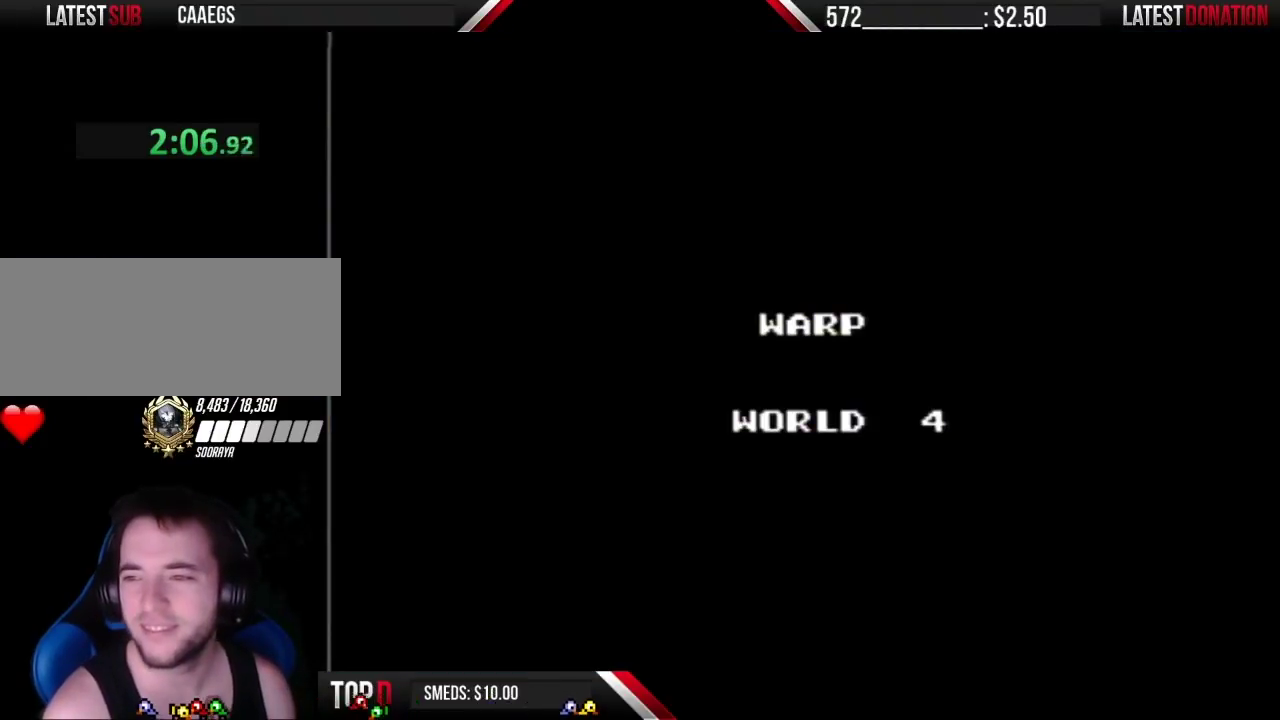
{"buttons": [], "events": []}
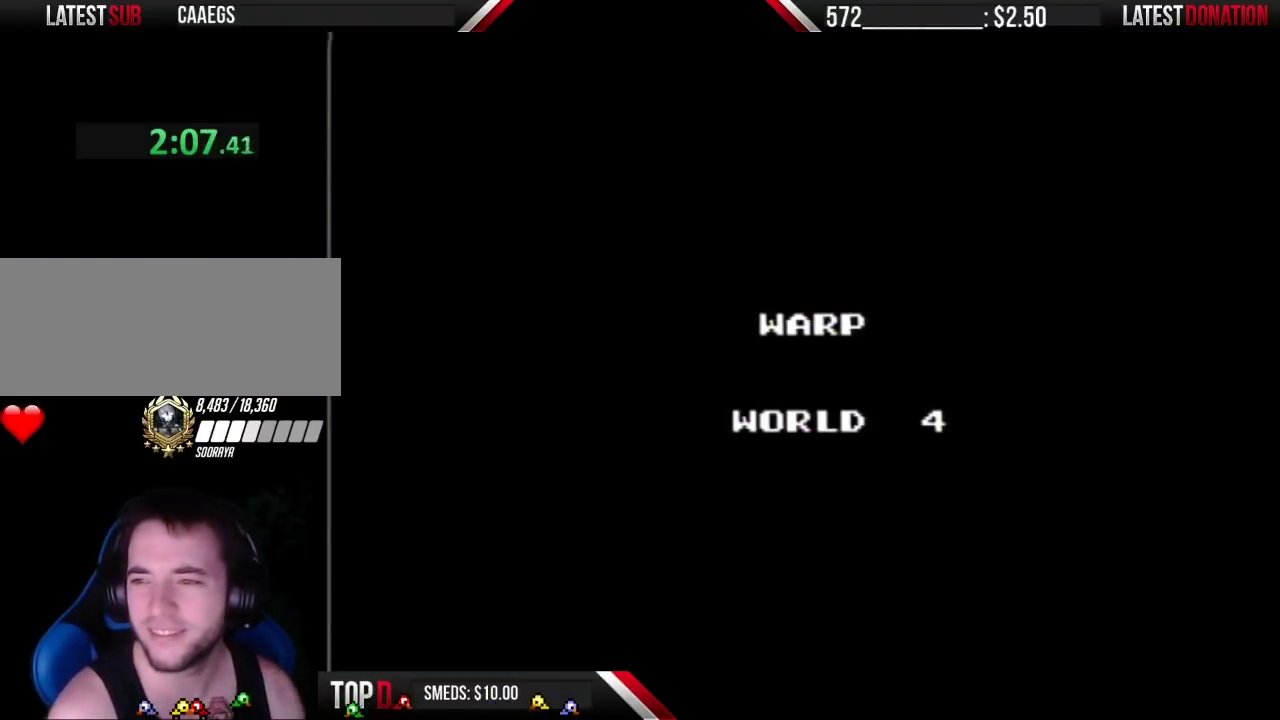
{"buttons": [], "events": []}
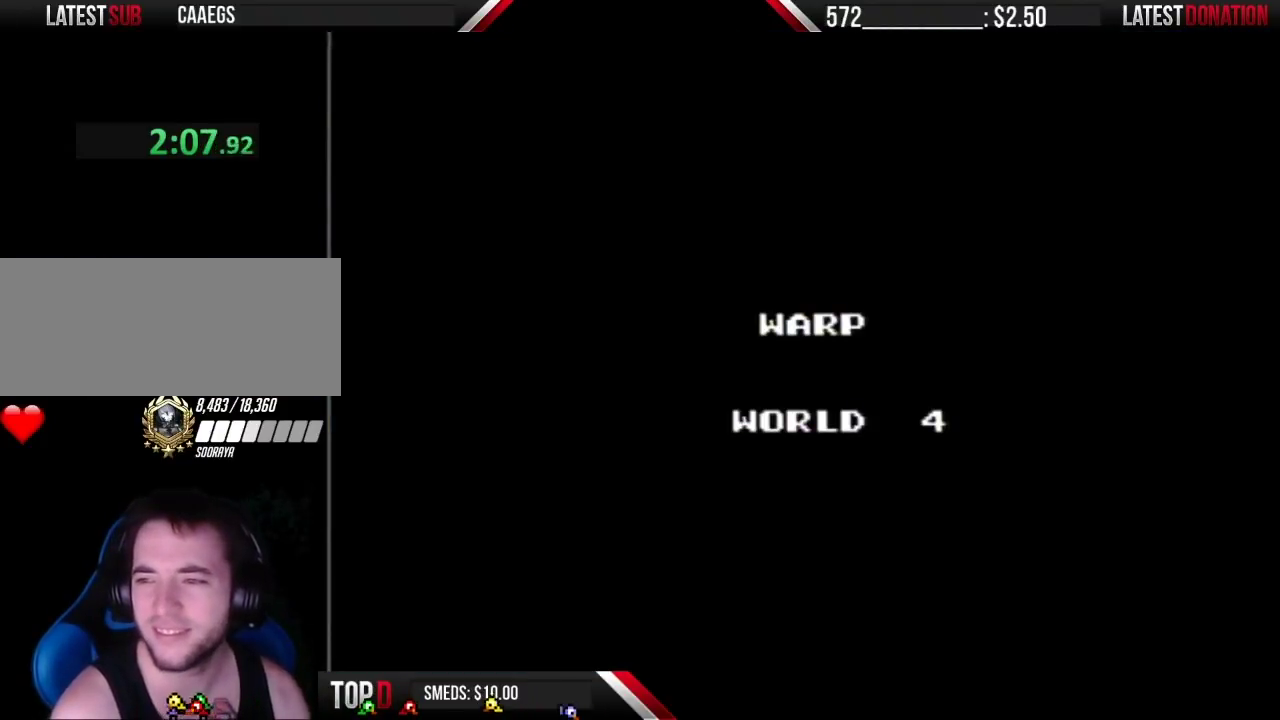
{"buttons": ["A"], "events": [[333, "A", "down"], [417, "A", "up"], [483, "A", "down"]]}
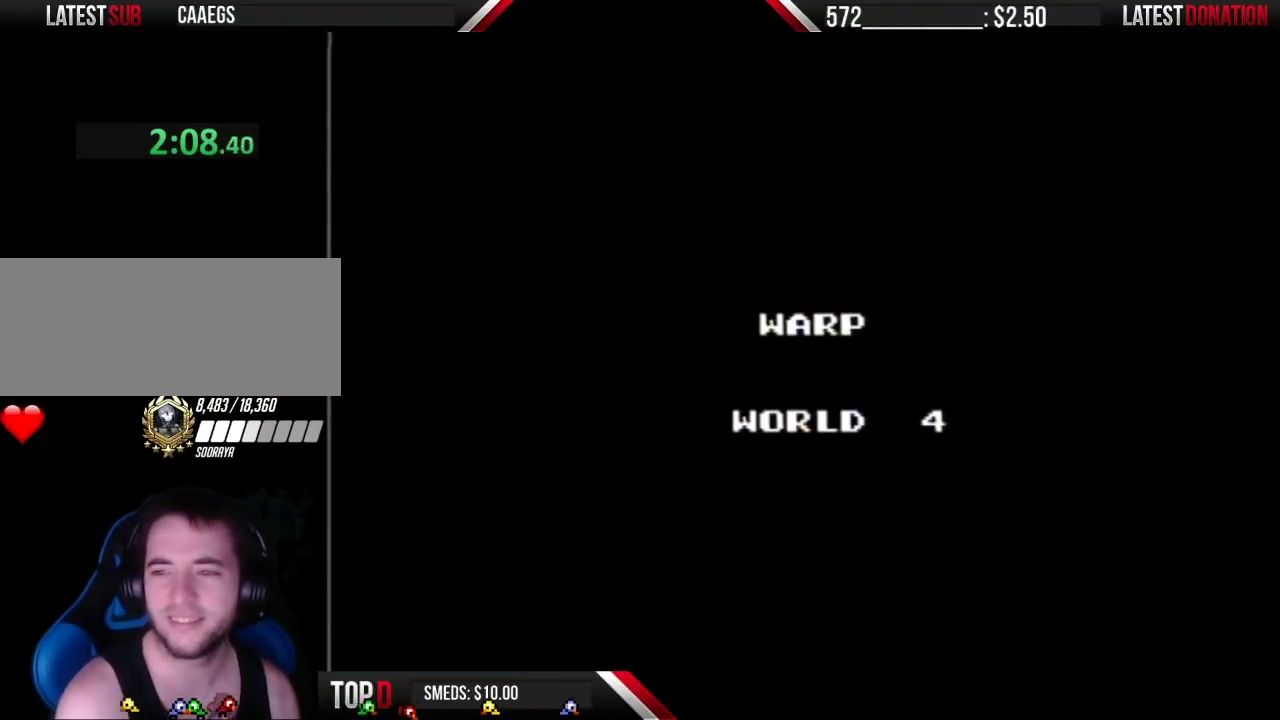
{"buttons": [], "events": [[50, "A", "up"], [133, "A", "down"], [317, "A", "up"], [383, "A", "down"], [483, "A", "up"]]}
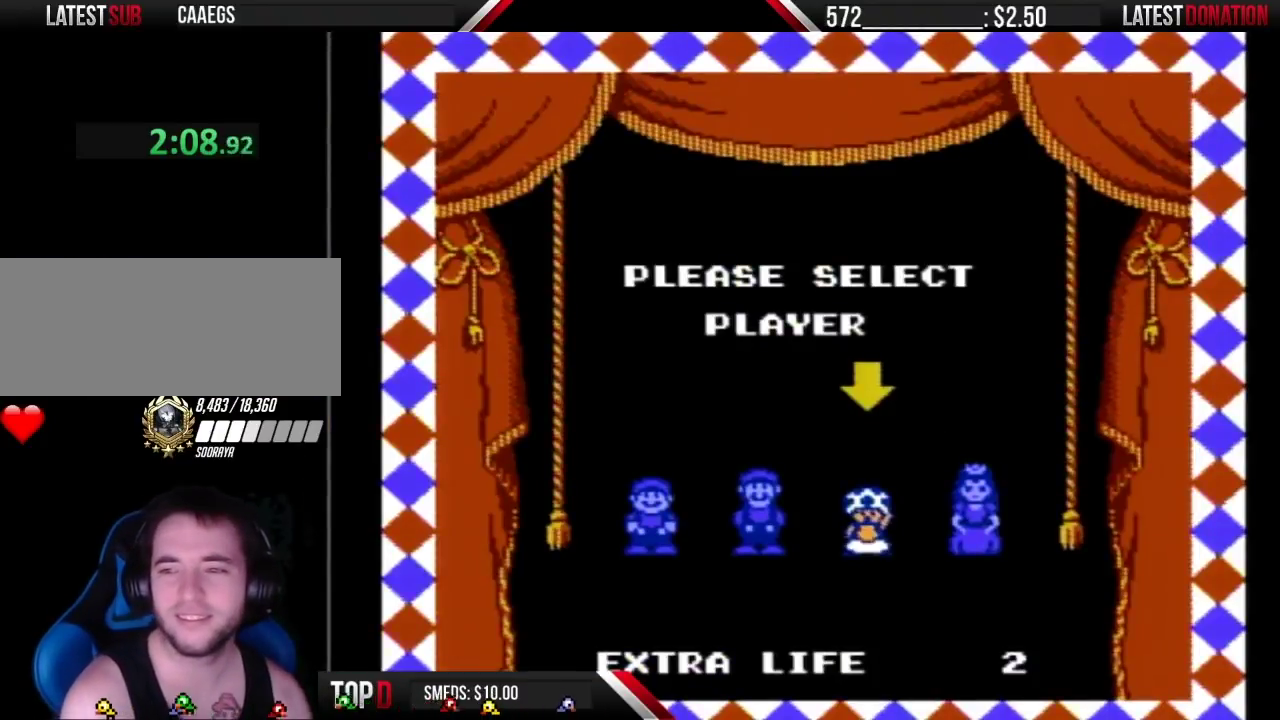
{"buttons": [], "events": [[50, "A", "down"], [133, "A", "up"], [200, "A", "down"], [300, "A", "up"], [383, "A", "down"], [483, "A", "up"]]}
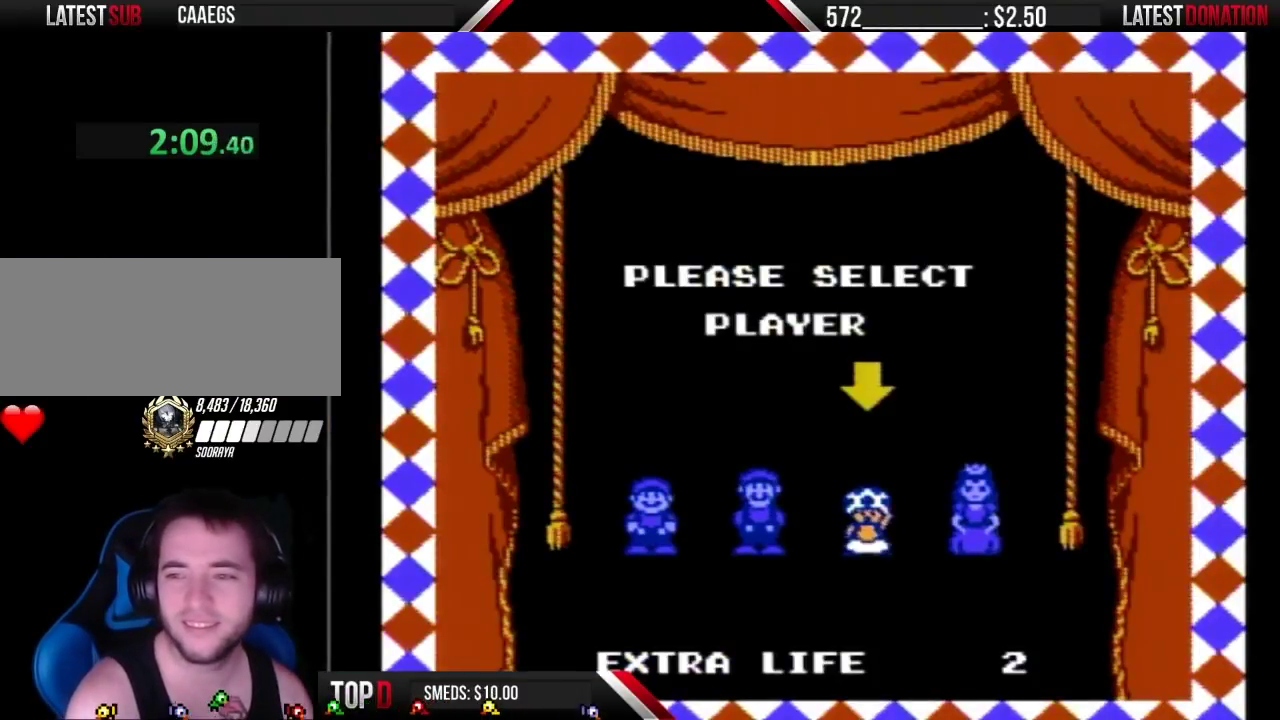
{"buttons": [], "events": [[50, "A", "down"], [167, "A", "up"], [267, "A", "down"], [333, "A", "up"], [383, "A", "down"], [483, "A", "up"]]}
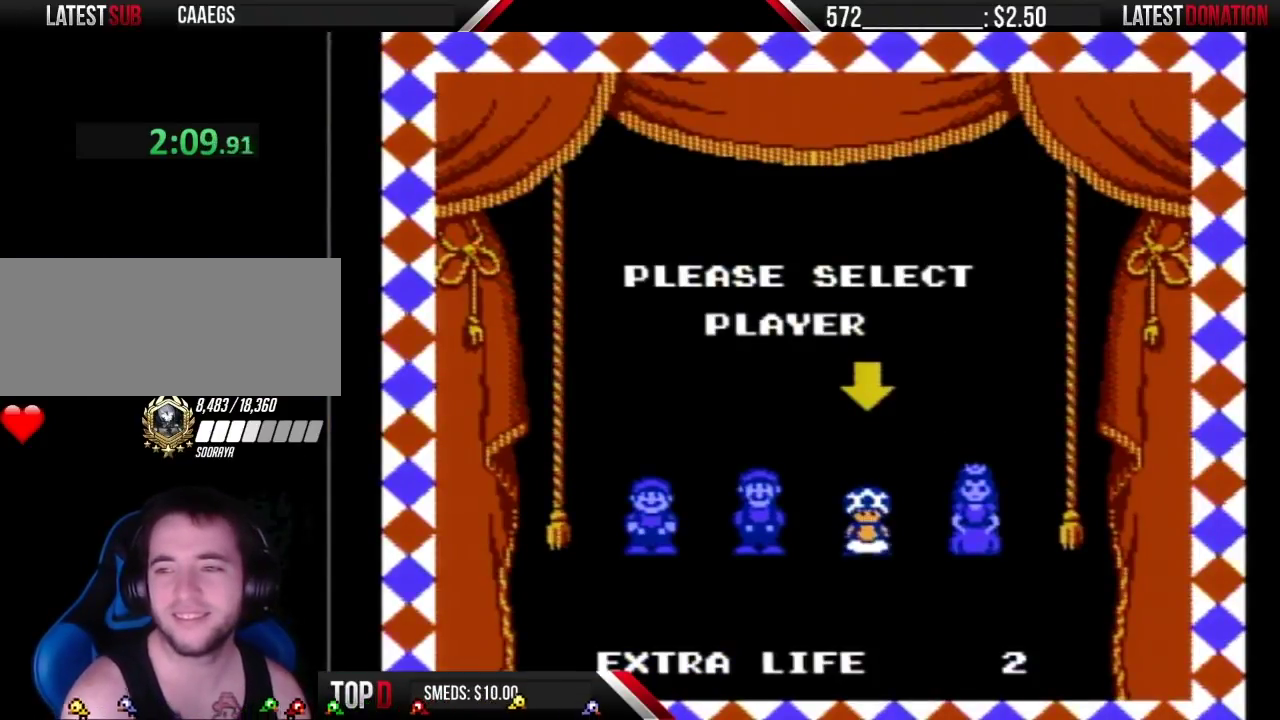
{"buttons": ["A"], "events": [[50, "A", "down"], [133, "A", "up"], [233, "A", "down"], [333, "A", "up"], [417, "A", "down"]]}
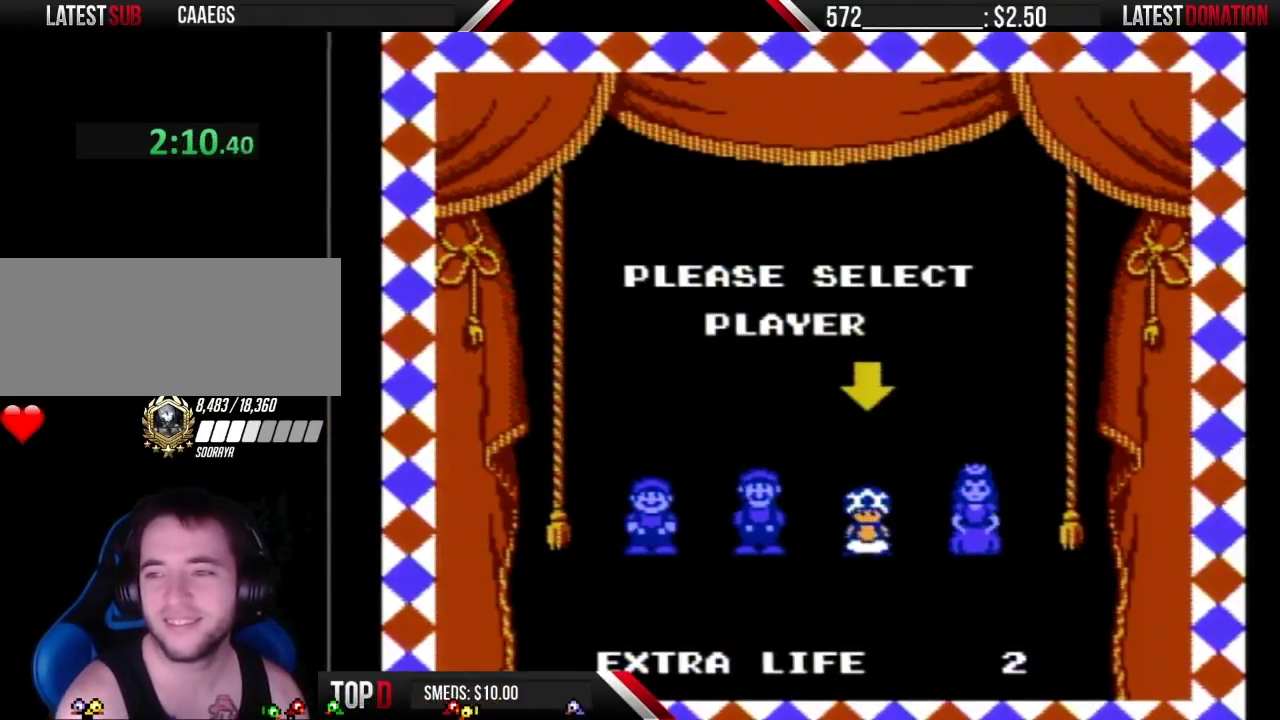
{"buttons": ["A"], "events": [[17, "A", "up"], [450, "A", "down"]]}
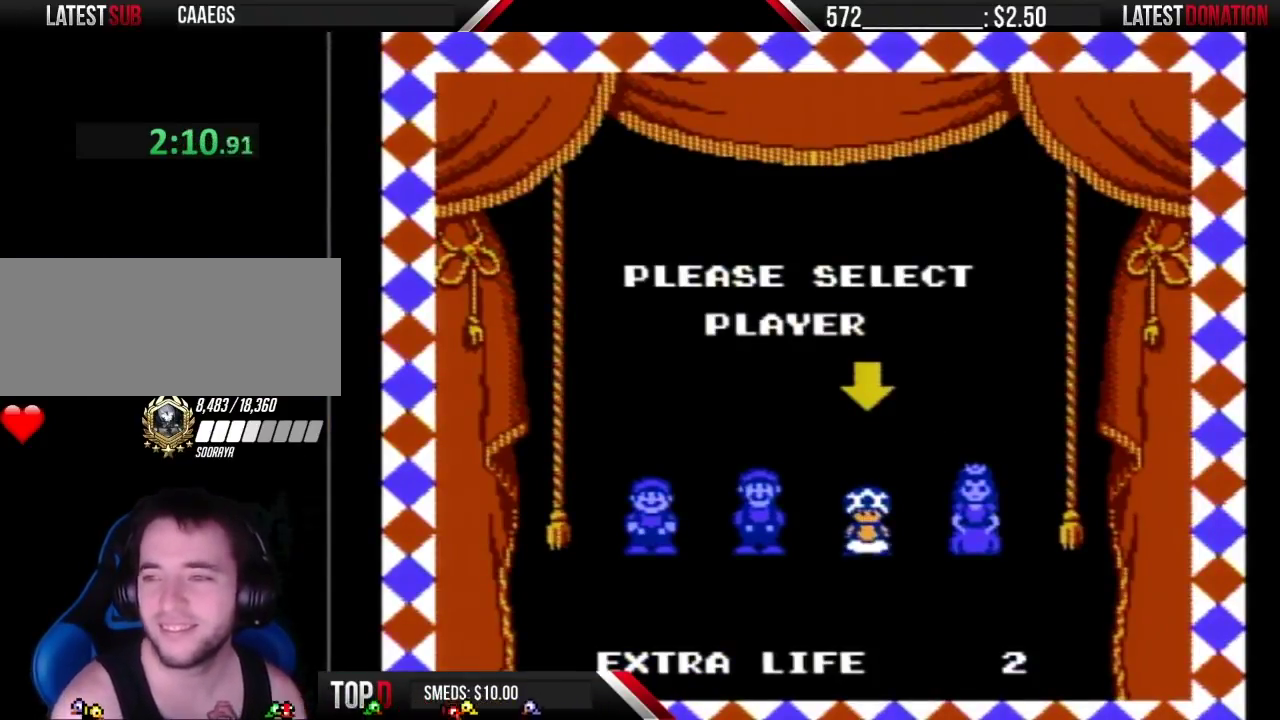
{"buttons": ["B"], "events": [[17, "A", "up"], [83, "A", "down"], [200, "A", "up"], [267, "A", "down"], [350, "A", "up"], [483, "B", "down"]]}
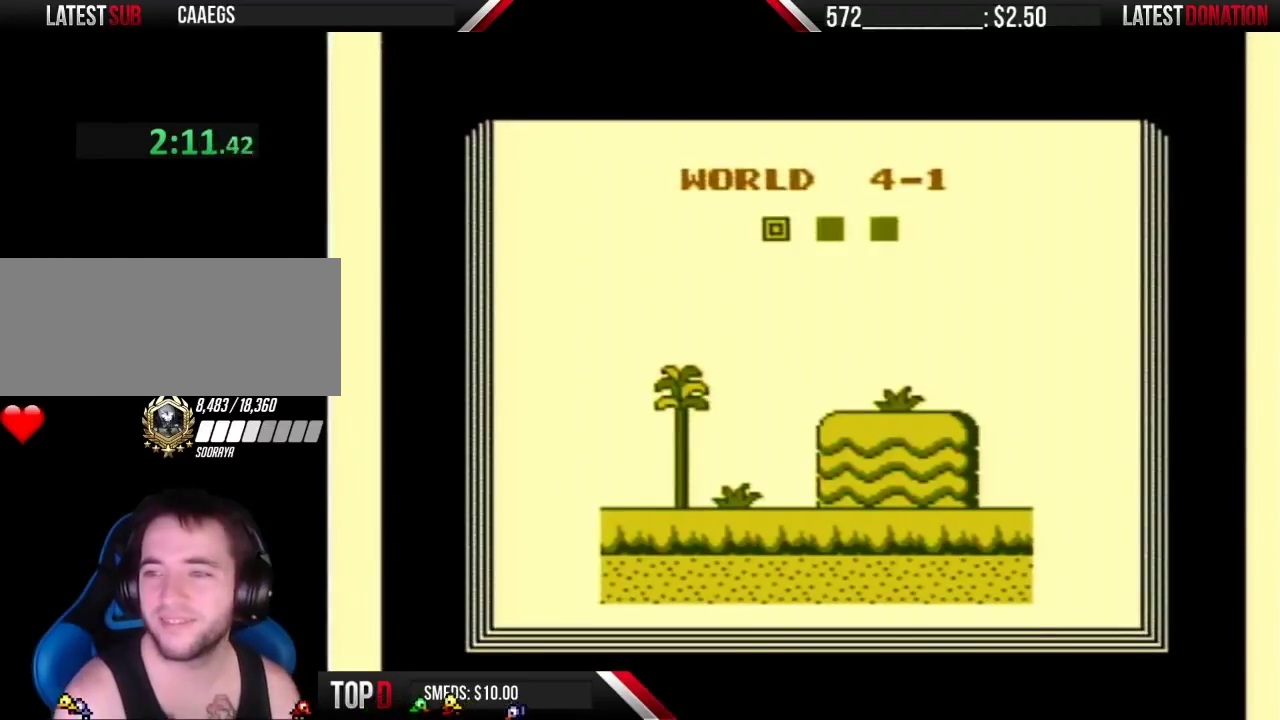
{"buttons": ["B", "DPAD_RIGHT"], "events": [[383, "DPAD_RIGHT", "down"]]}
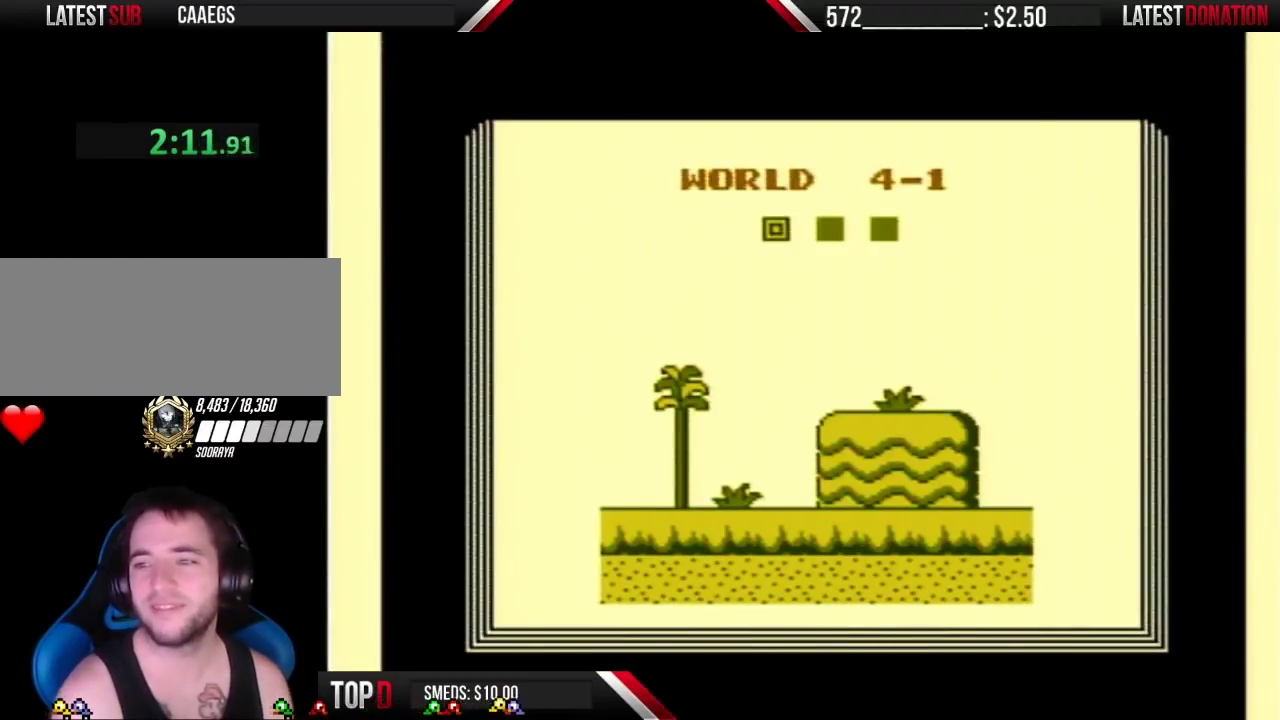
{"buttons": ["B", "DPAD_RIGHT"], "events": []}
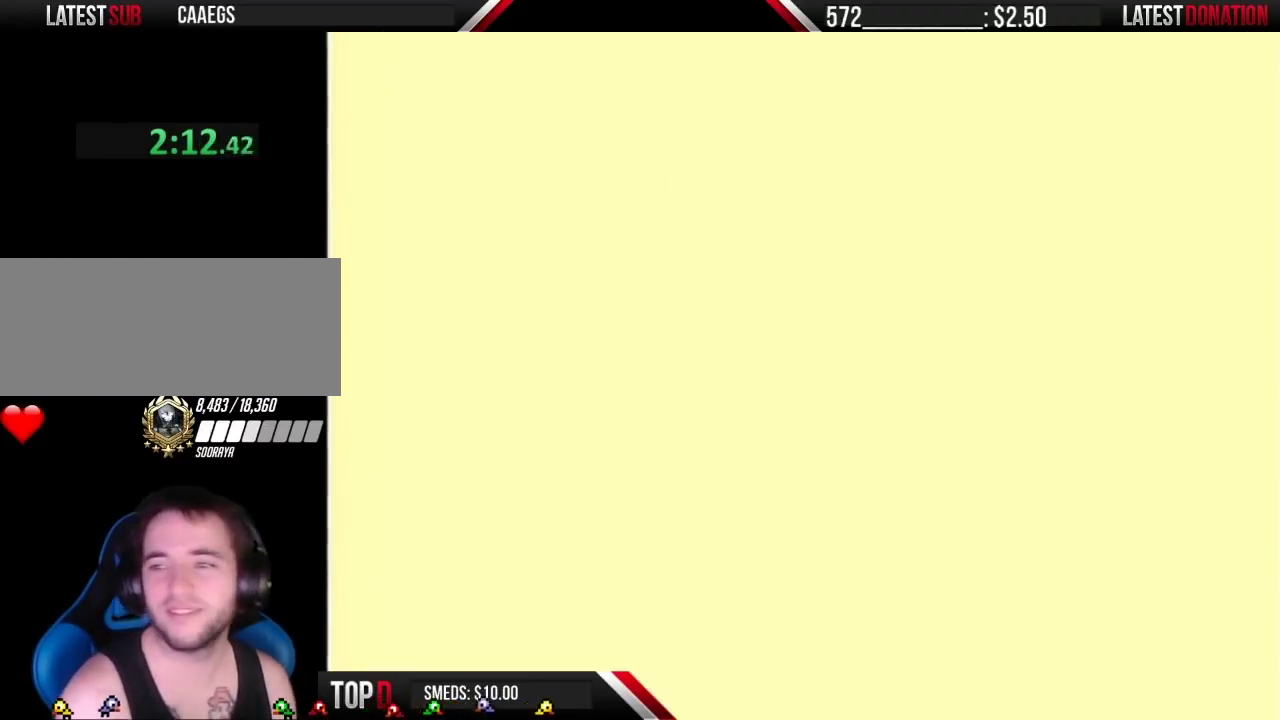
{"buttons": ["B", "DPAD_RIGHT"], "events": []}
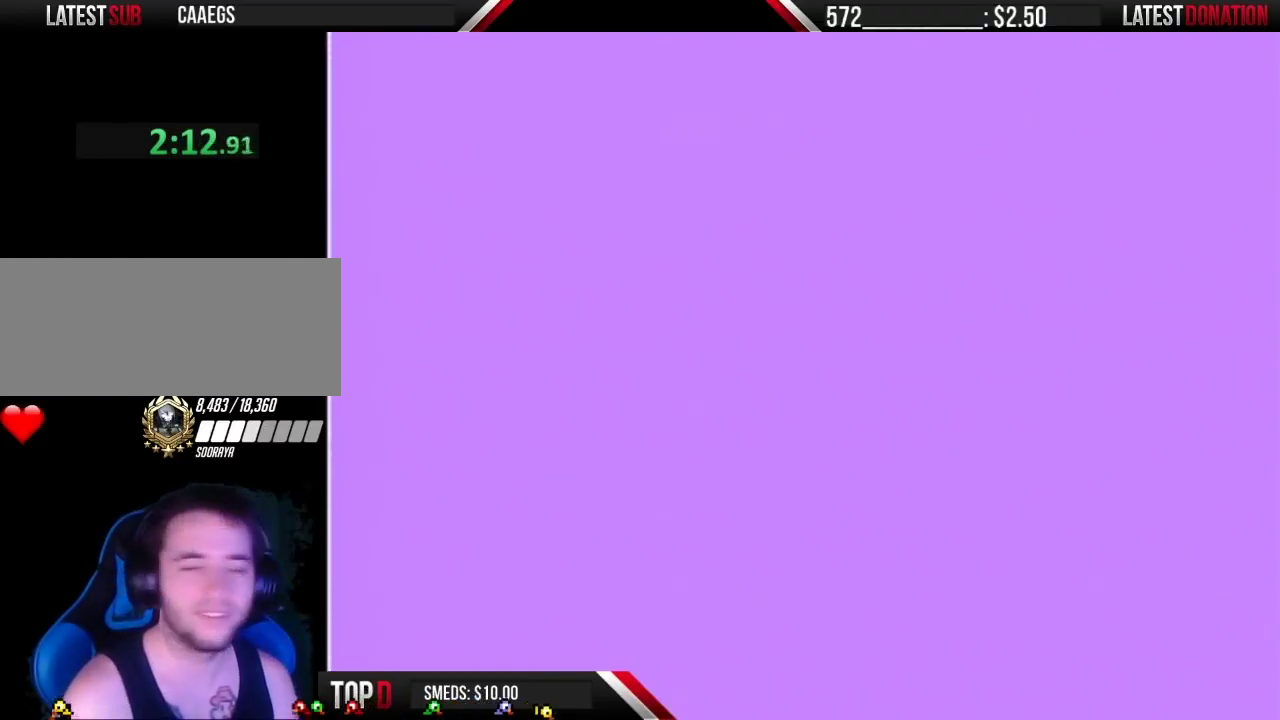
{"buttons": ["B", "DPAD_RIGHT"], "events": [[350, "A", "down"], [450, "A", "up"]]}
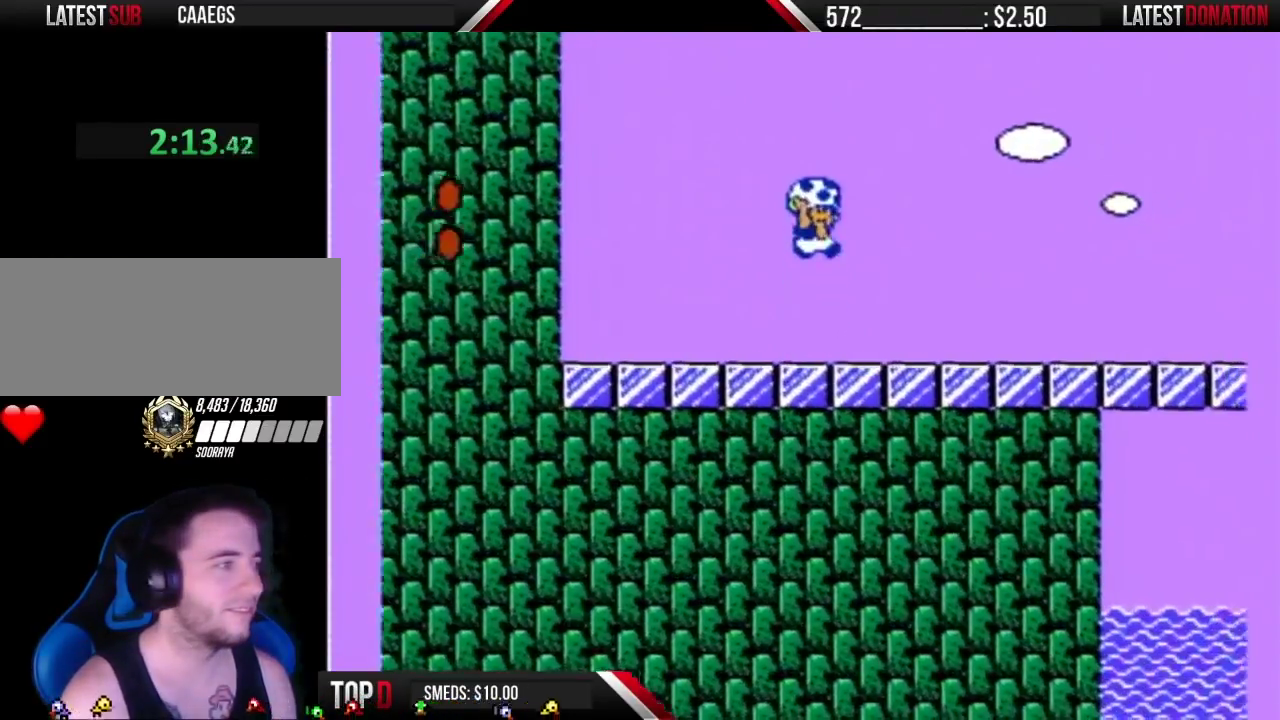
{"buttons": ["B", "DPAD_RIGHT"], "events": [[350, "A", "down"], [450, "A", "up"]]}
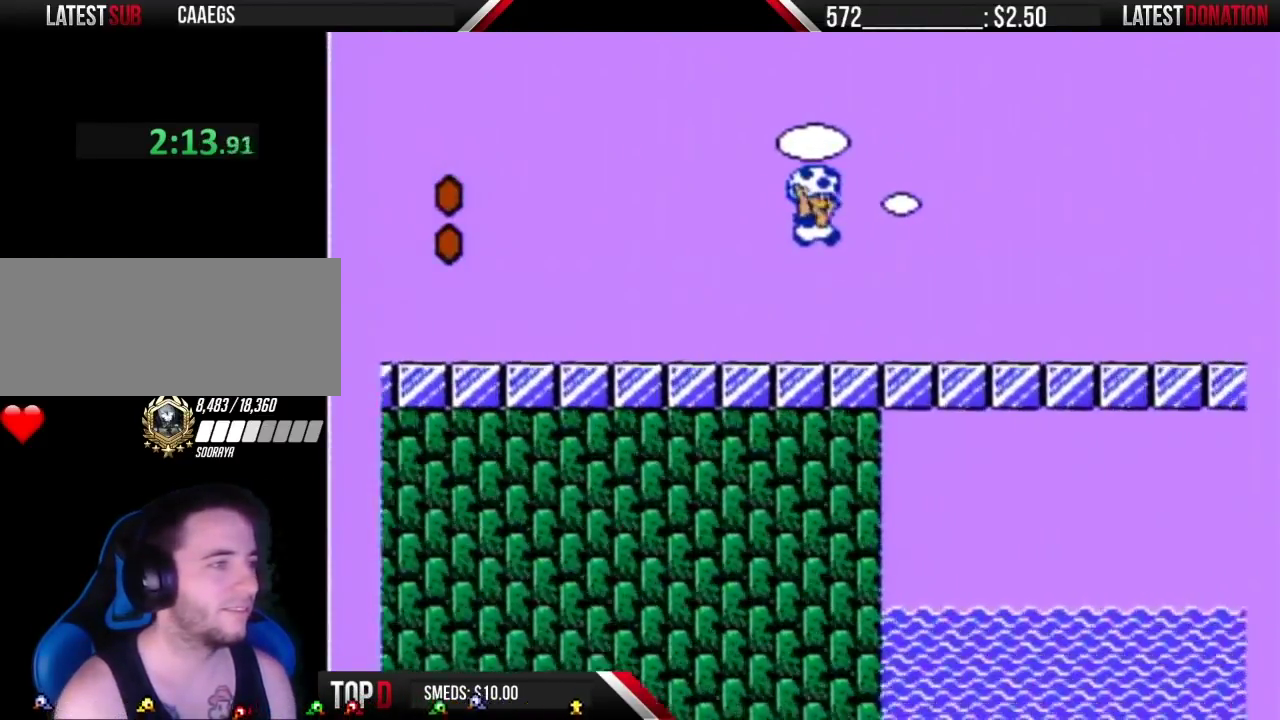
{"buttons": ["A", "B", "DPAD_RIGHT"], "events": [[400, "A", "down"]]}
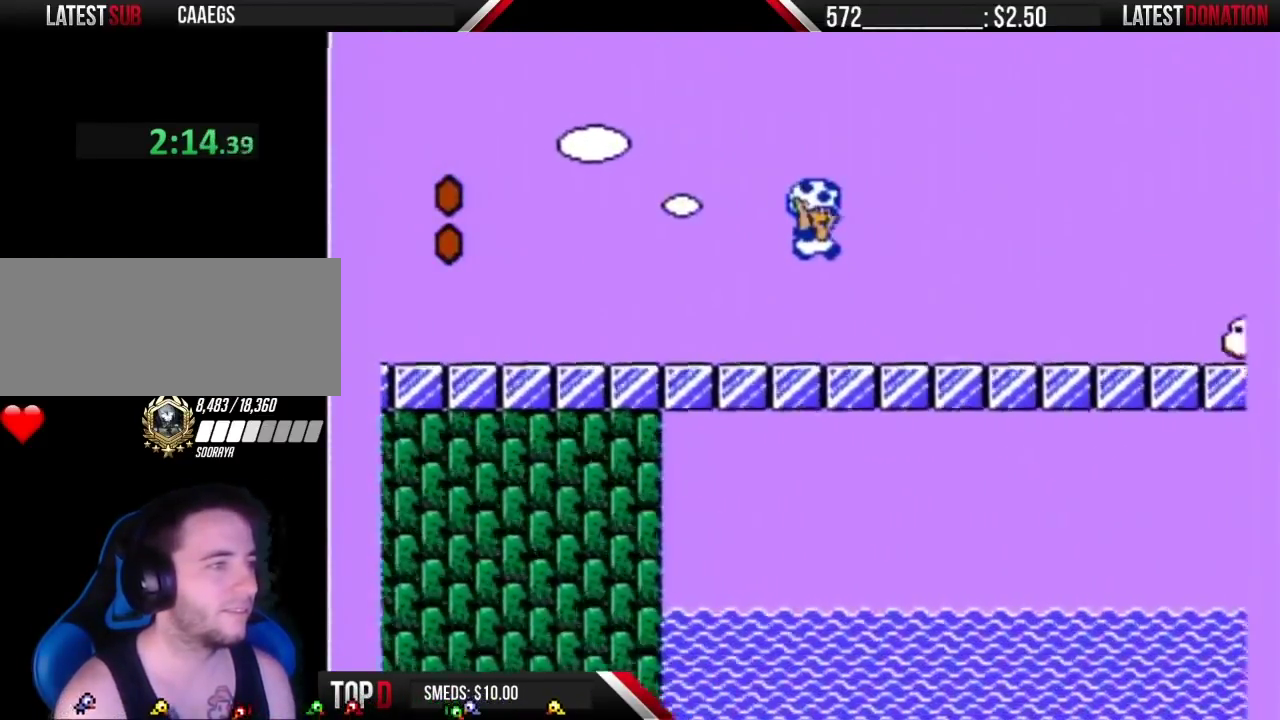
{"buttons": ["DPAD_RIGHT"], "events": [[433, "A", "up"], [467, "B", "up"]]}
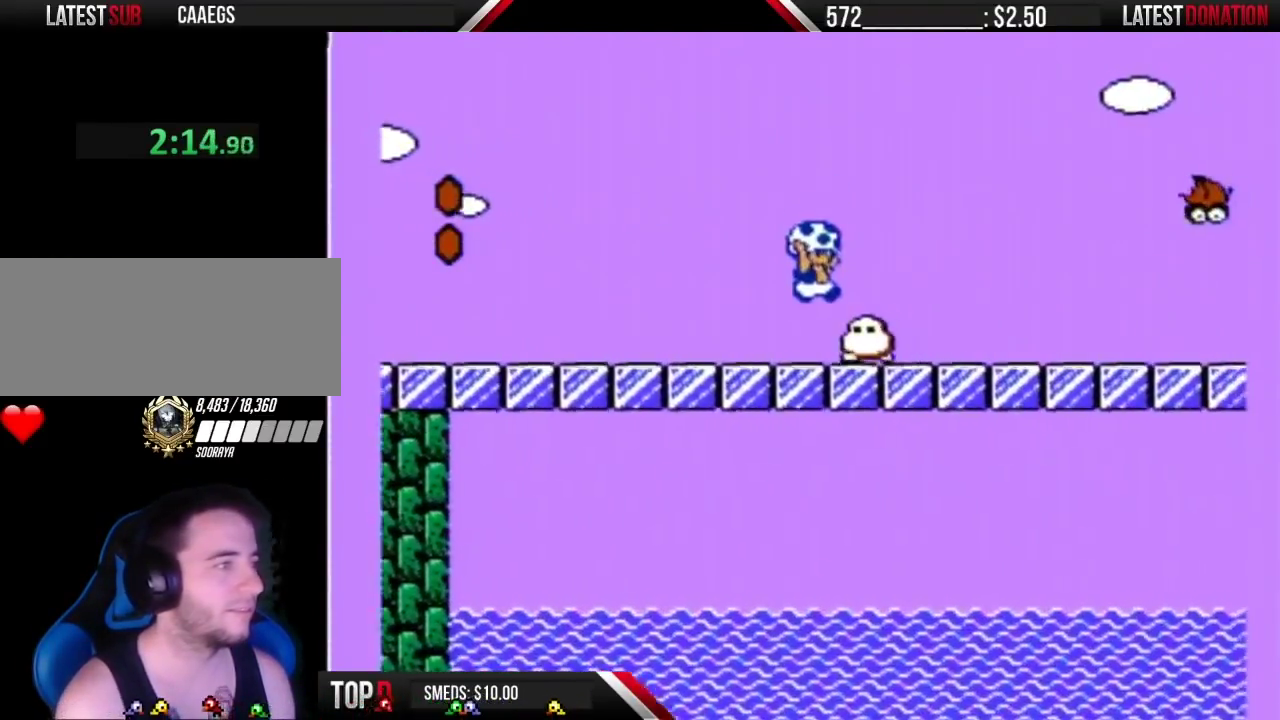
{"buttons": ["B", "DPAD_RIGHT"], "events": [[83, "B", "down"]]}
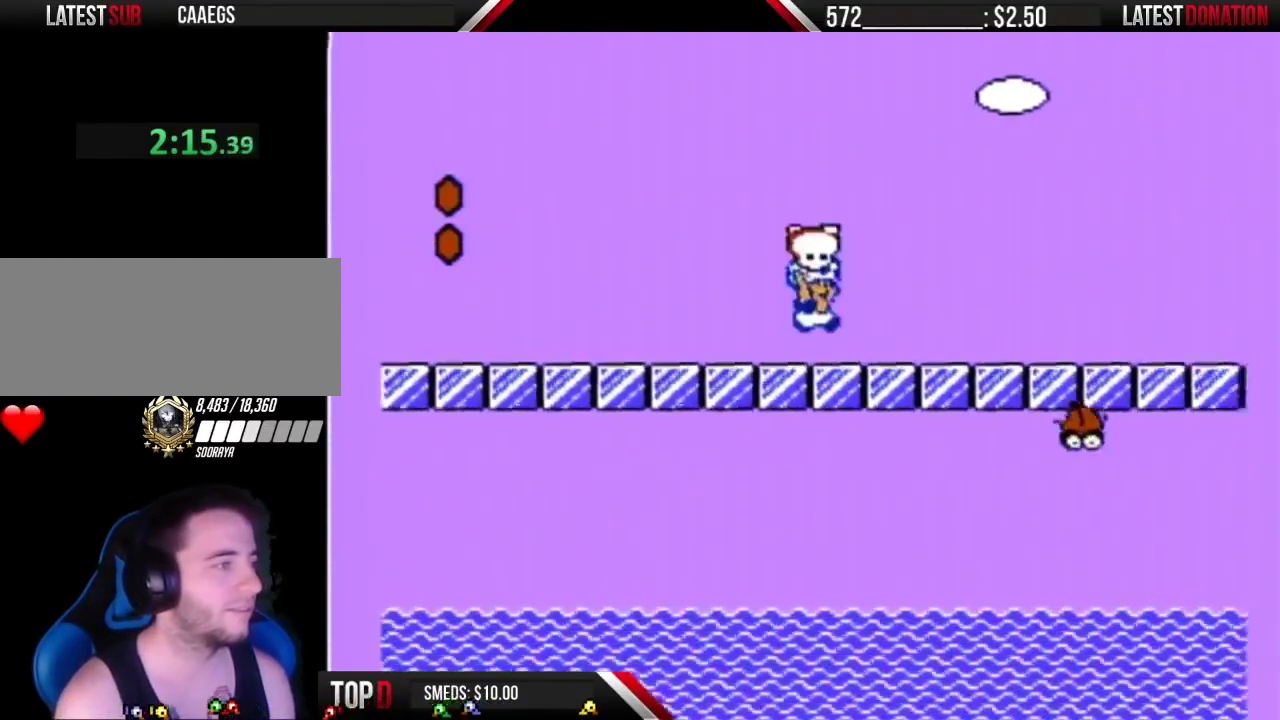
{"buttons": ["B", "DPAD_RIGHT"], "events": [[33, "A", "down"], [83, "A", "up"]]}
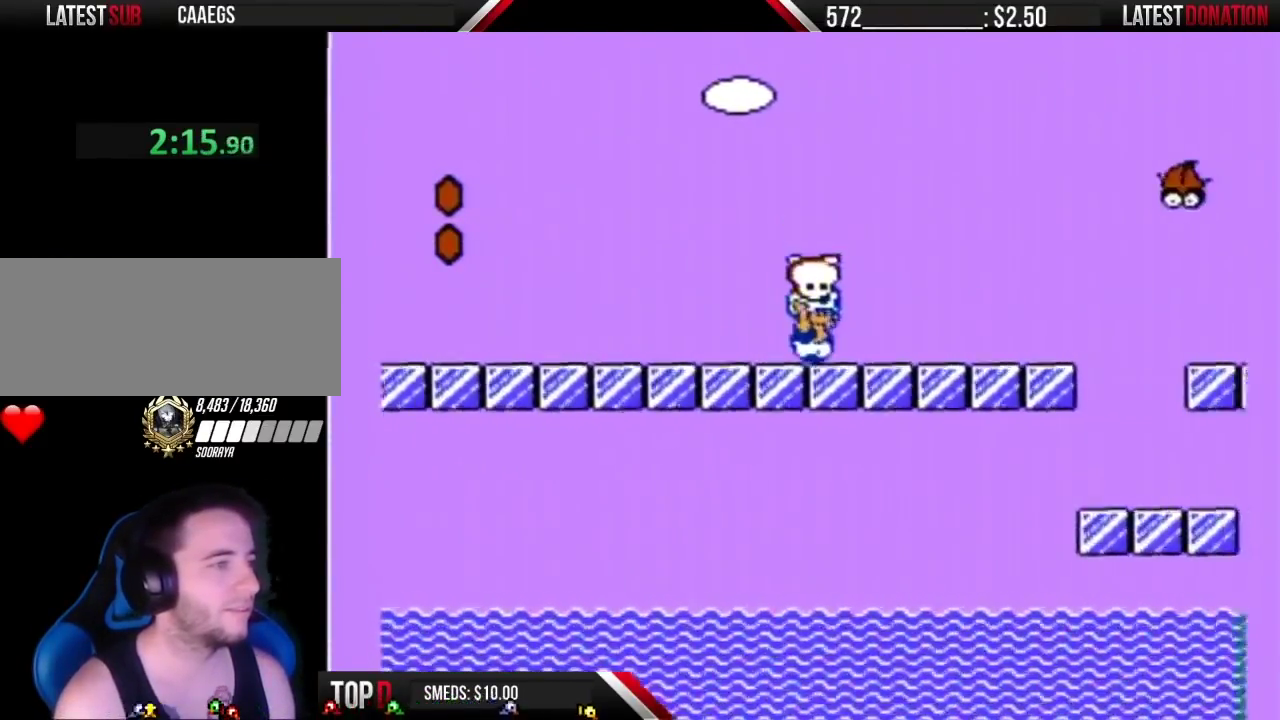
{"buttons": ["B", "DPAD_RIGHT"], "events": [[333, "A", "down"], [433, "A", "up"]]}
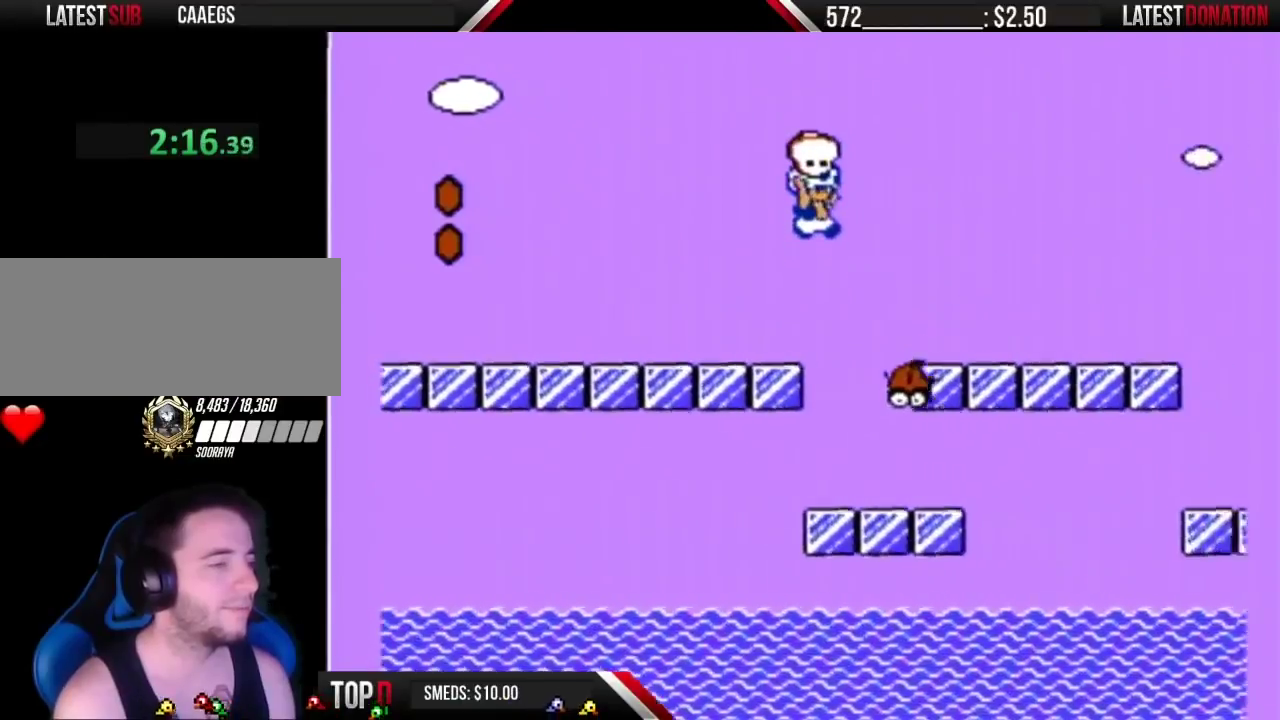
{"buttons": ["B", "DPAD_RIGHT"], "events": []}
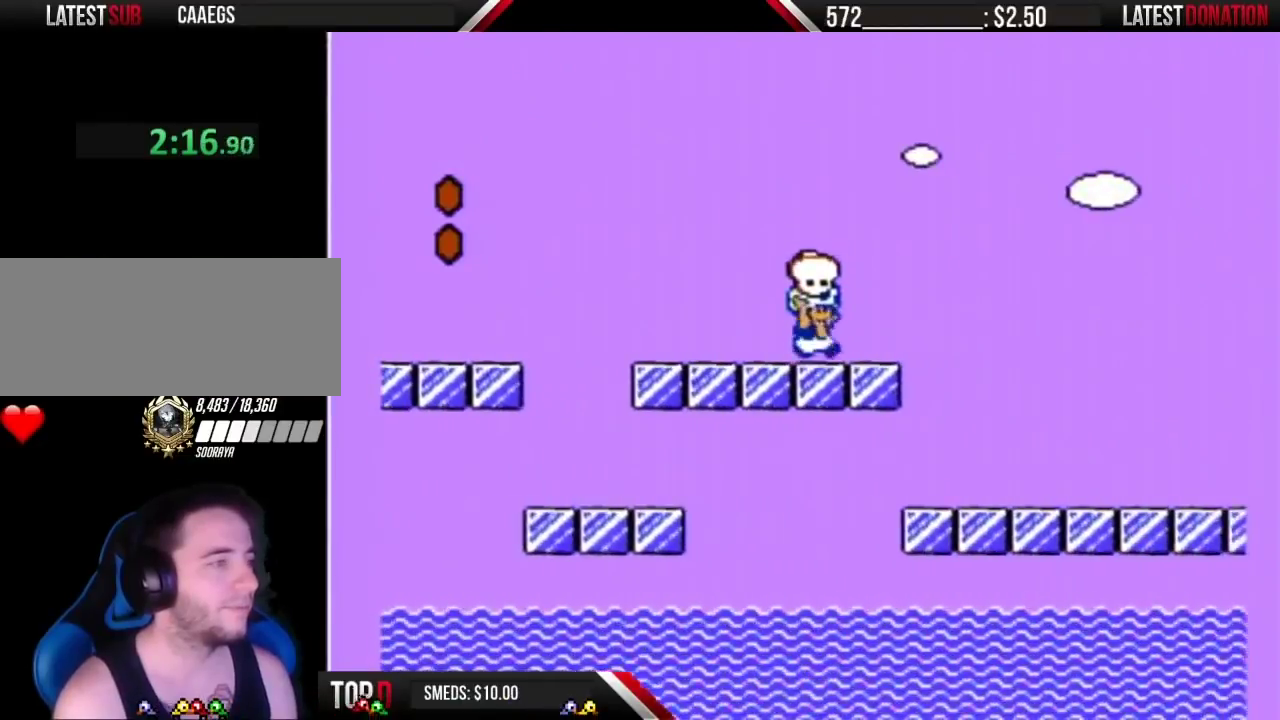
{"buttons": ["A", "B", "DPAD_RIGHT"], "events": [[183, "A", "down"]]}
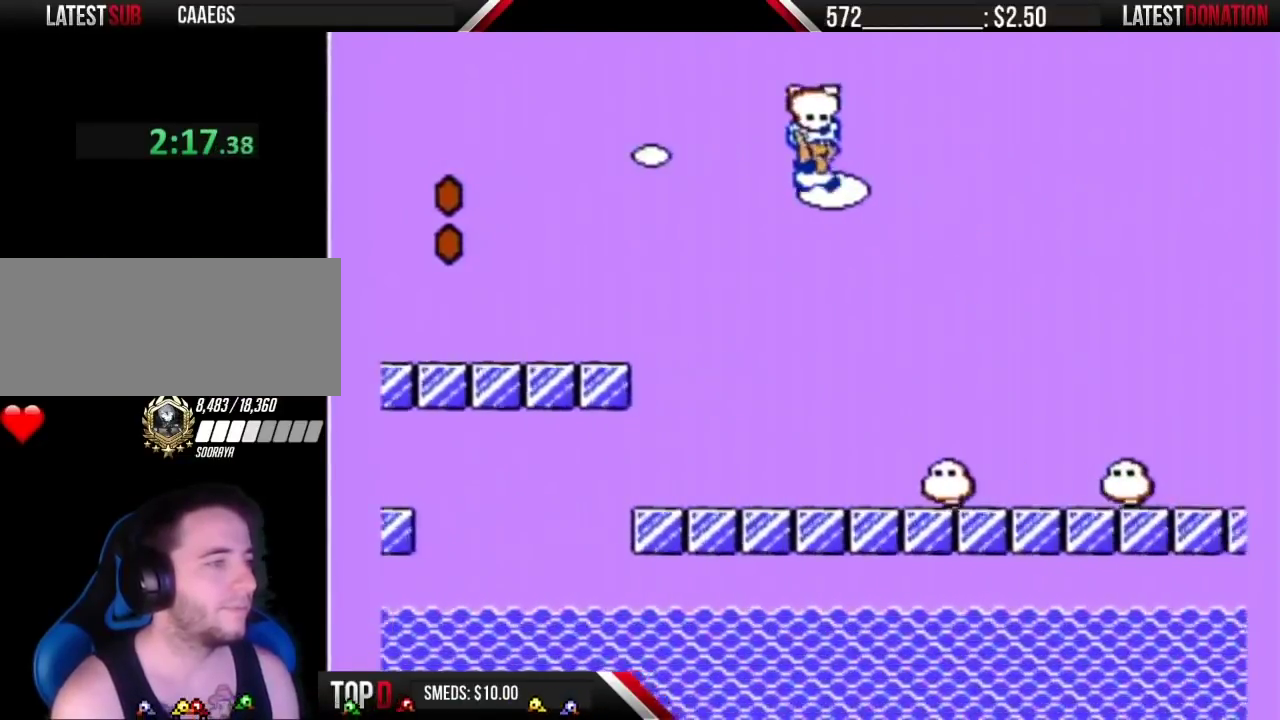
{"buttons": ["B", "DPAD_RIGHT"], "events": [[367, "A", "up"]]}
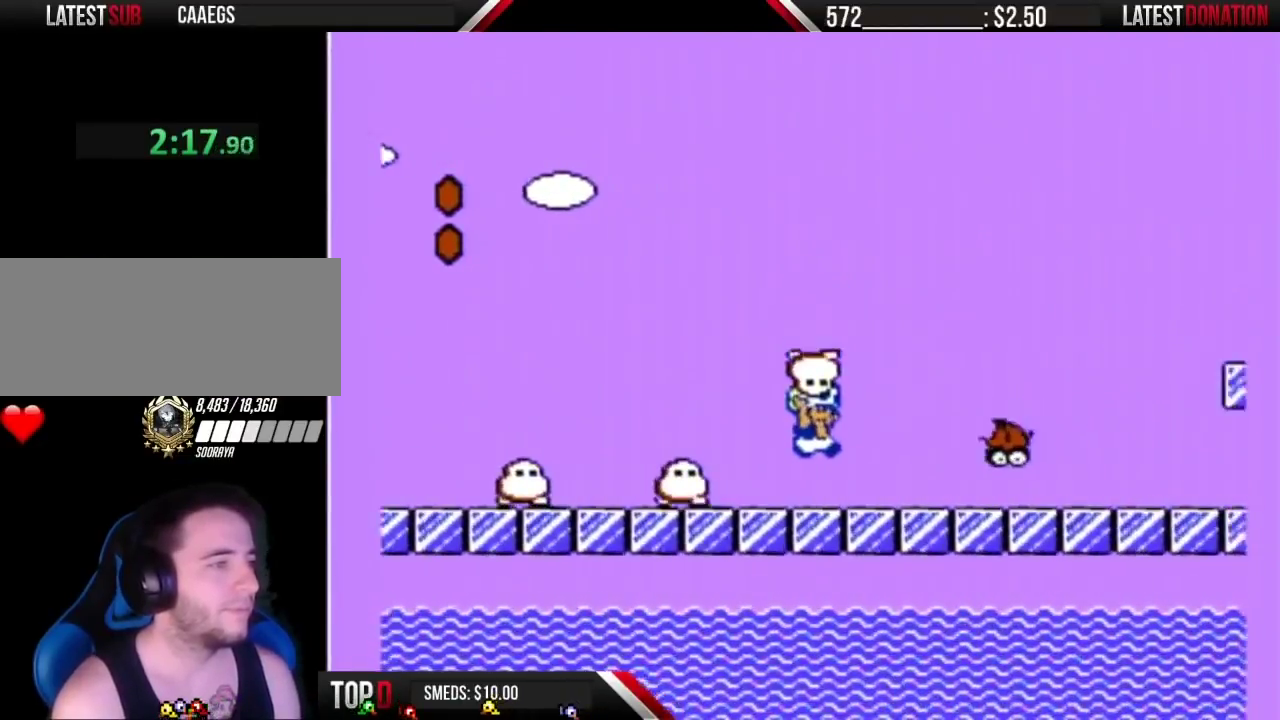
{"buttons": ["A", "B", "DPAD_RIGHT"], "events": [[433, "A", "down"]]}
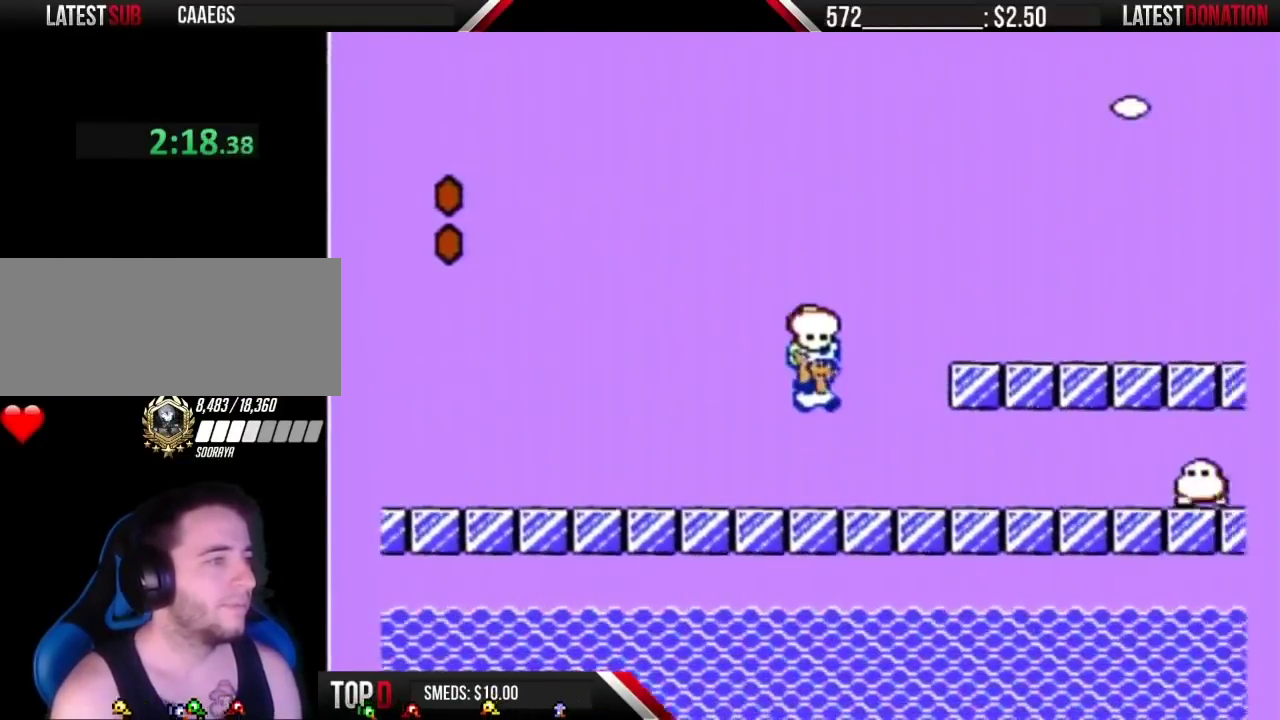
{"buttons": ["B", "DPAD_RIGHT"], "events": [[317, "A", "up"]]}